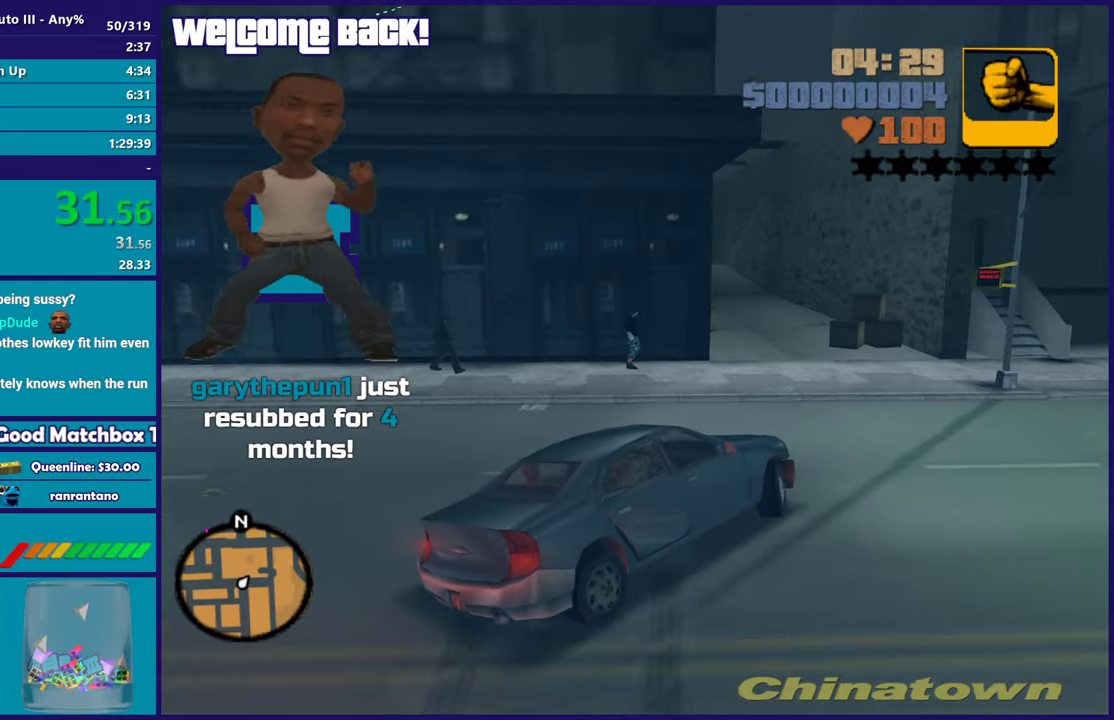
Gameplay with a controller (Xbox layout); each line is a JSON object with the inputs held at the frame after it. "events" lists button and stick changes between this image and that frame as [ms after this image, input, new state], when the widget could be followed in between. Not read: START.
{"buttons": ["R2"], "left_stick": "center", "right_stick": "center", "events": [[50, "left_stick", "down-right"], [133, "left_stick", "left"], [333, "left_stick", "center"]]}
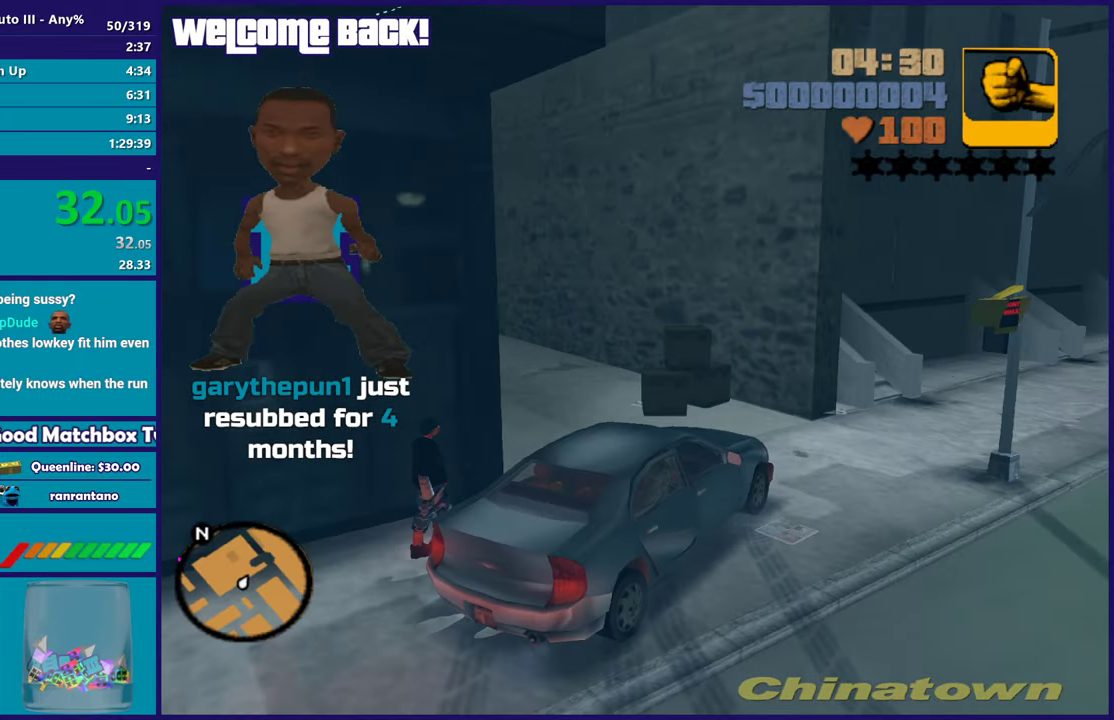
{"buttons": [], "left_stick": "left", "right_stick": "center", "events": [[50, "R2", "up"], [150, "left_stick", "left"]]}
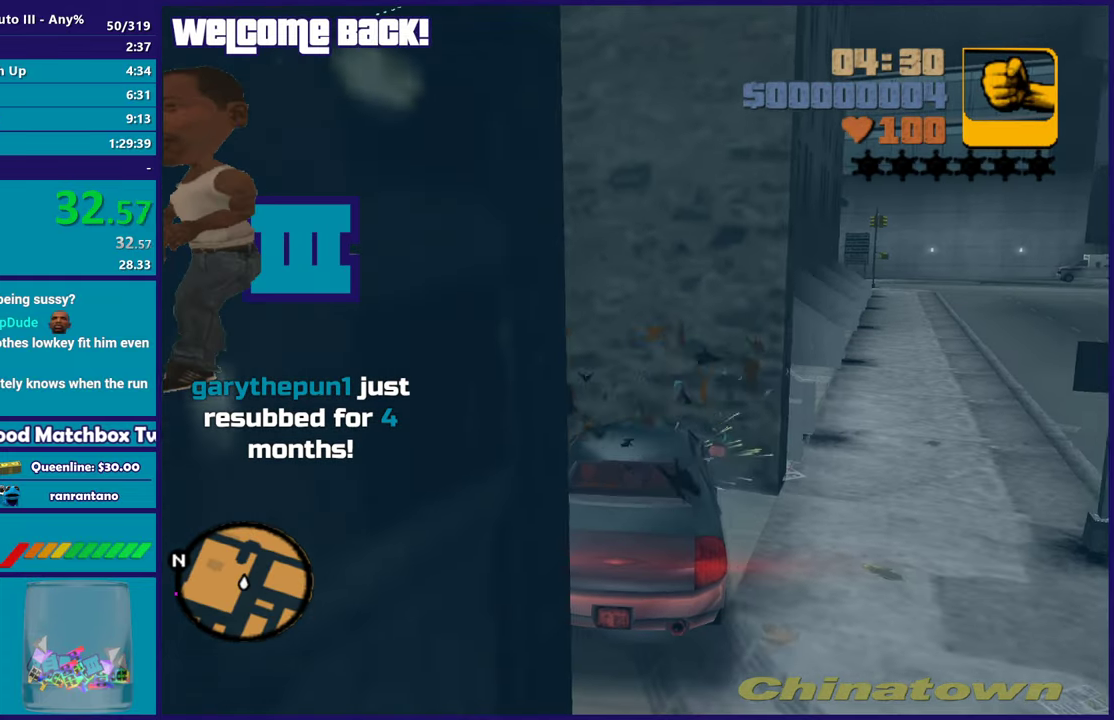
{"buttons": [], "left_stick": "center", "right_stick": "center", "events": [[83, "left_stick", "center"]]}
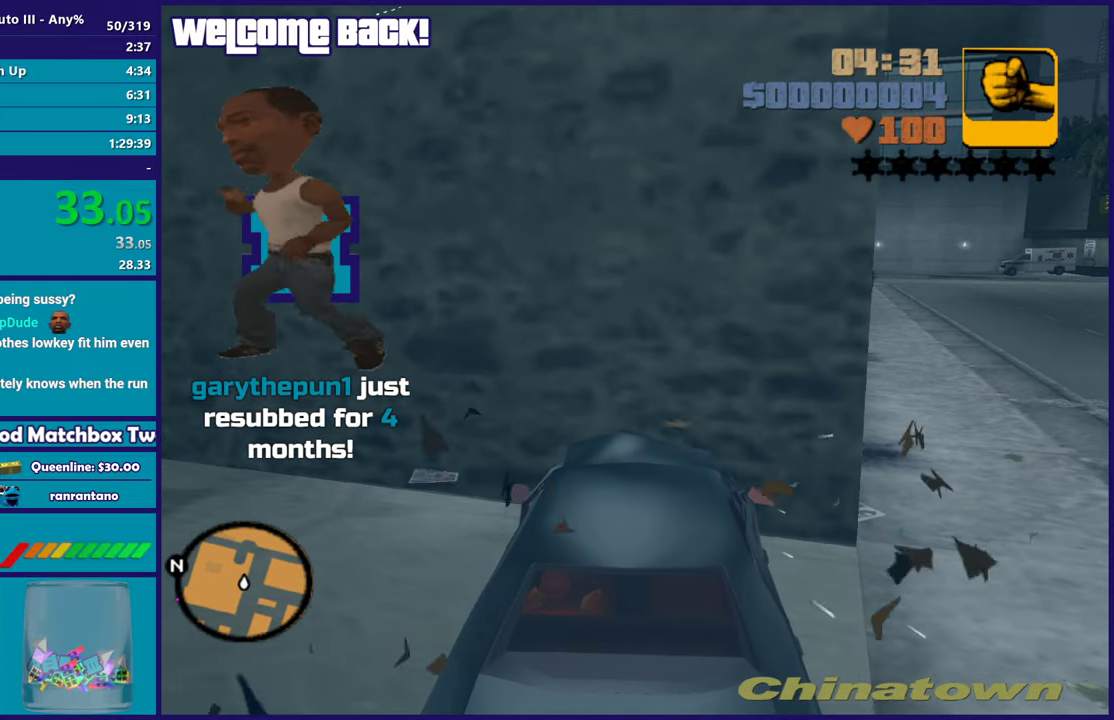
{"buttons": [], "left_stick": "center", "right_stick": "center", "events": []}
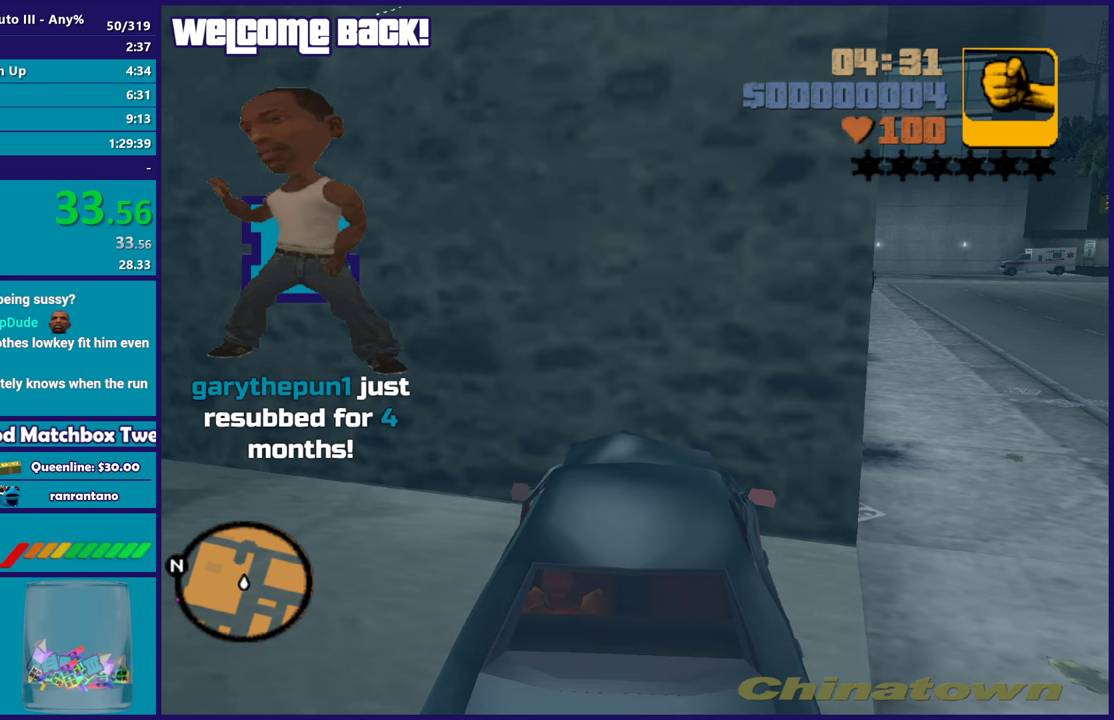
{"buttons": [], "left_stick": "center", "right_stick": "center", "events": []}
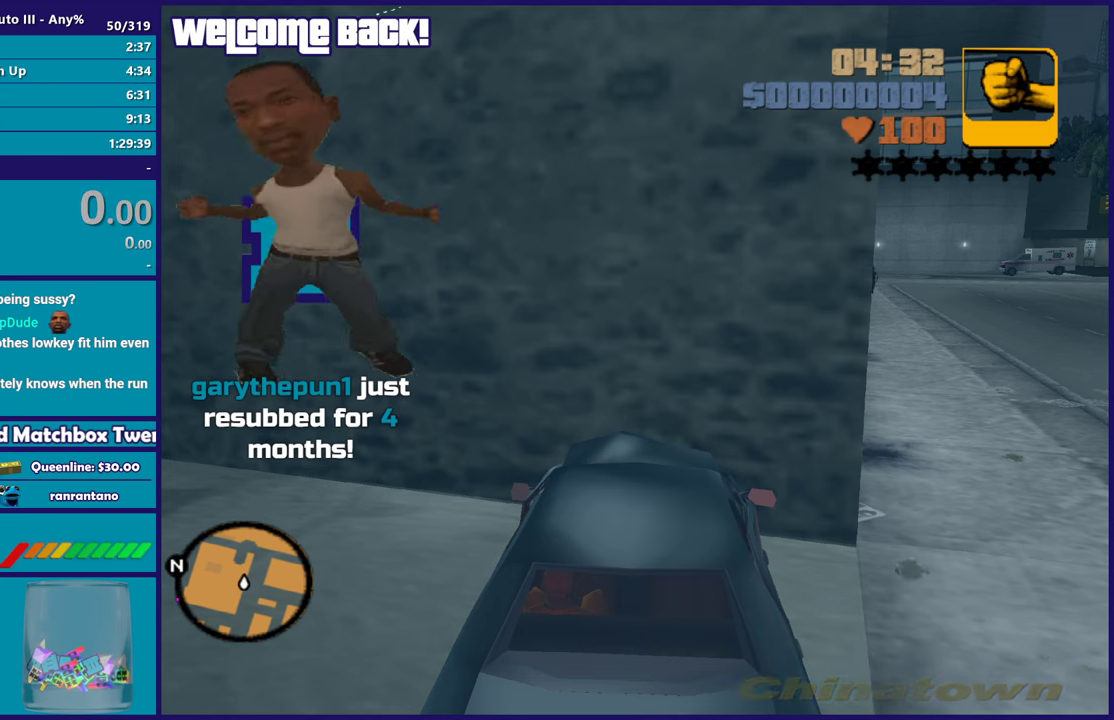
{"buttons": [], "left_stick": "center", "right_stick": "center", "events": []}
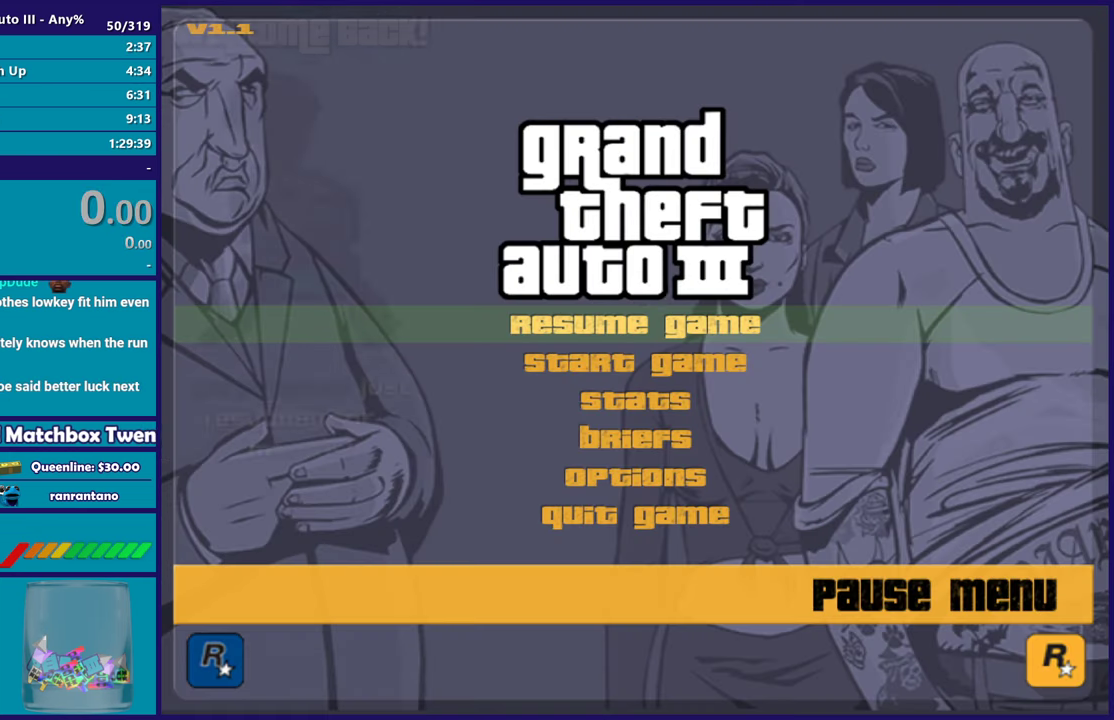
{"buttons": [], "left_stick": "center", "right_stick": "center", "events": []}
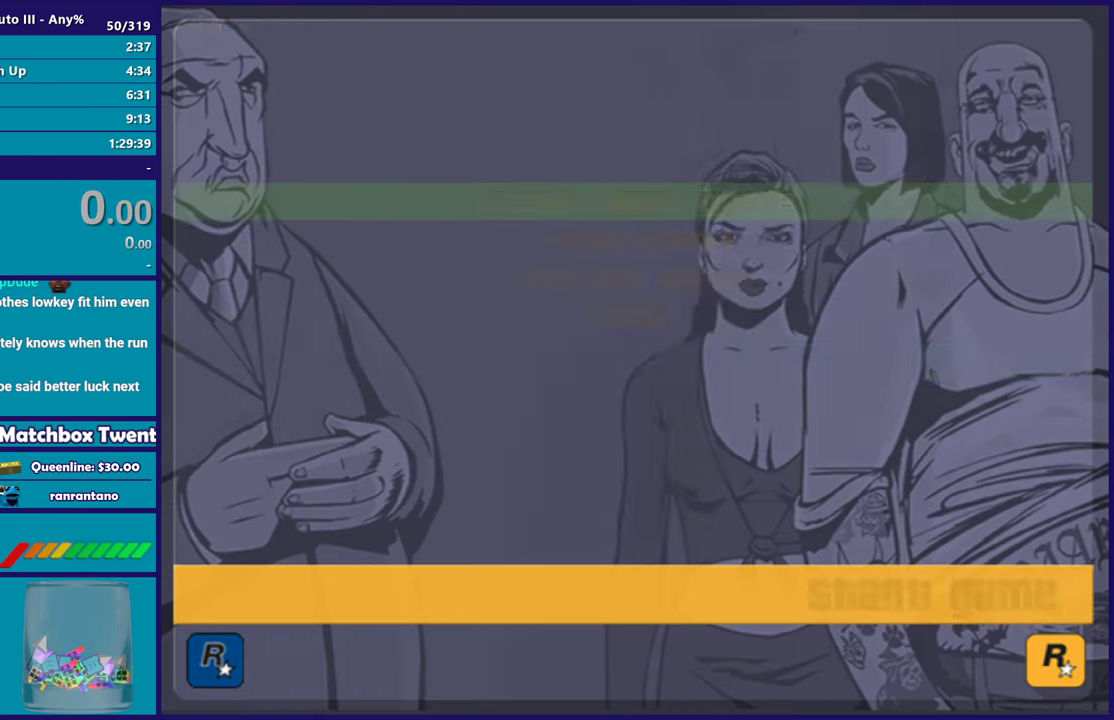
{"buttons": [], "left_stick": "center", "right_stick": "center", "events": []}
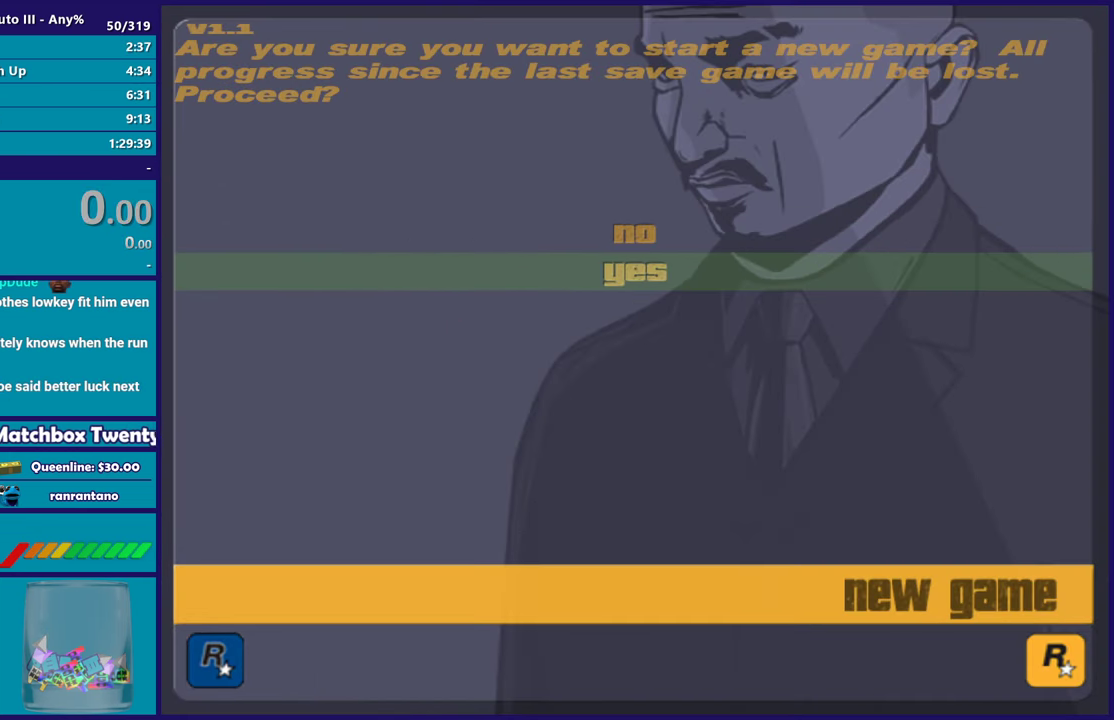
{"buttons": [], "left_stick": "center", "right_stick": "center", "events": []}
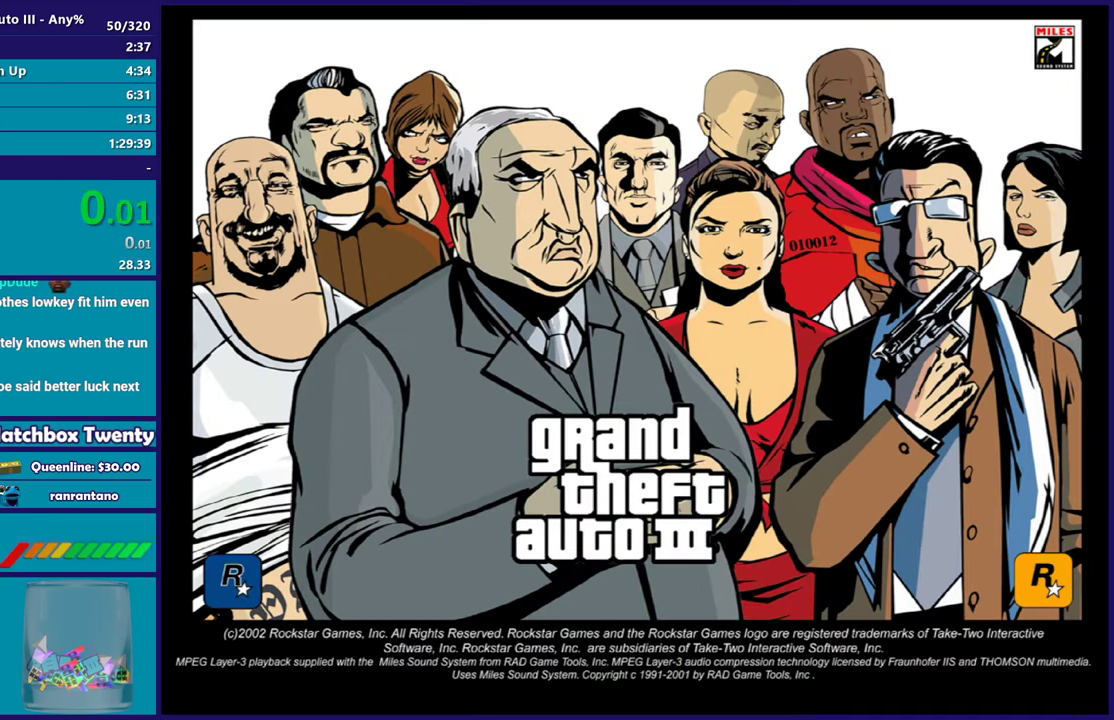
{"buttons": [], "left_stick": "center", "right_stick": "center", "events": [[317, "A", "down"], [500, "A", "up"]]}
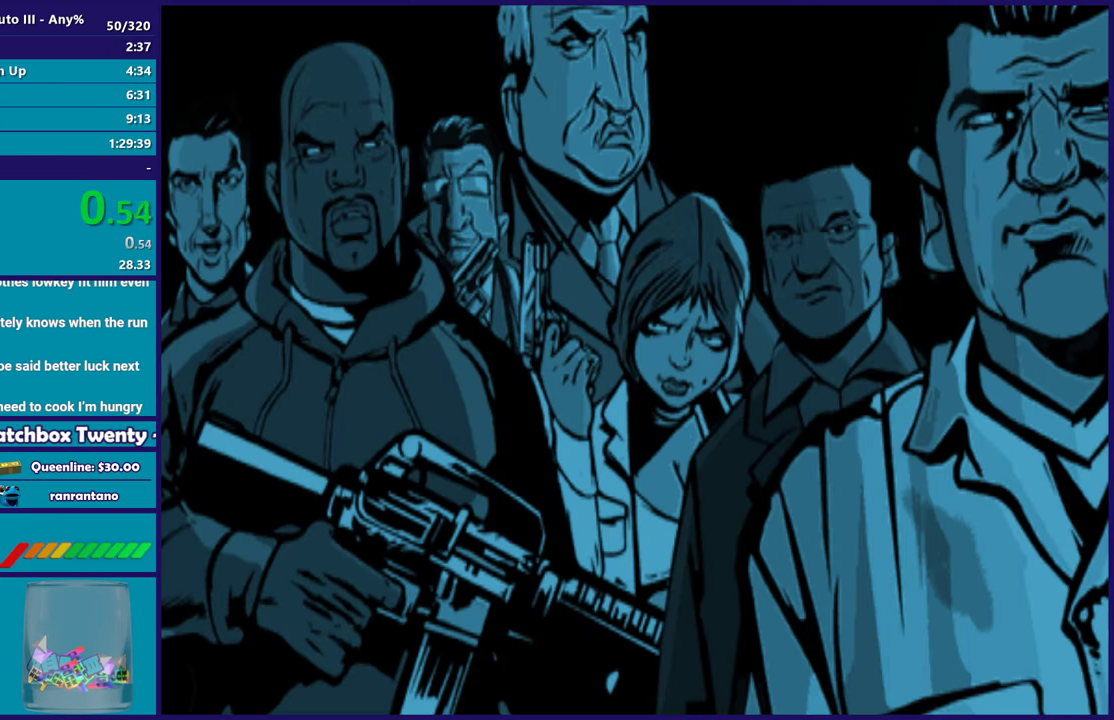
{"buttons": ["A"], "left_stick": "center", "right_stick": "center", "events": [[83, "A", "down"], [200, "A", "up"], [267, "A", "down"], [383, "A", "up"], [467, "A", "down"]]}
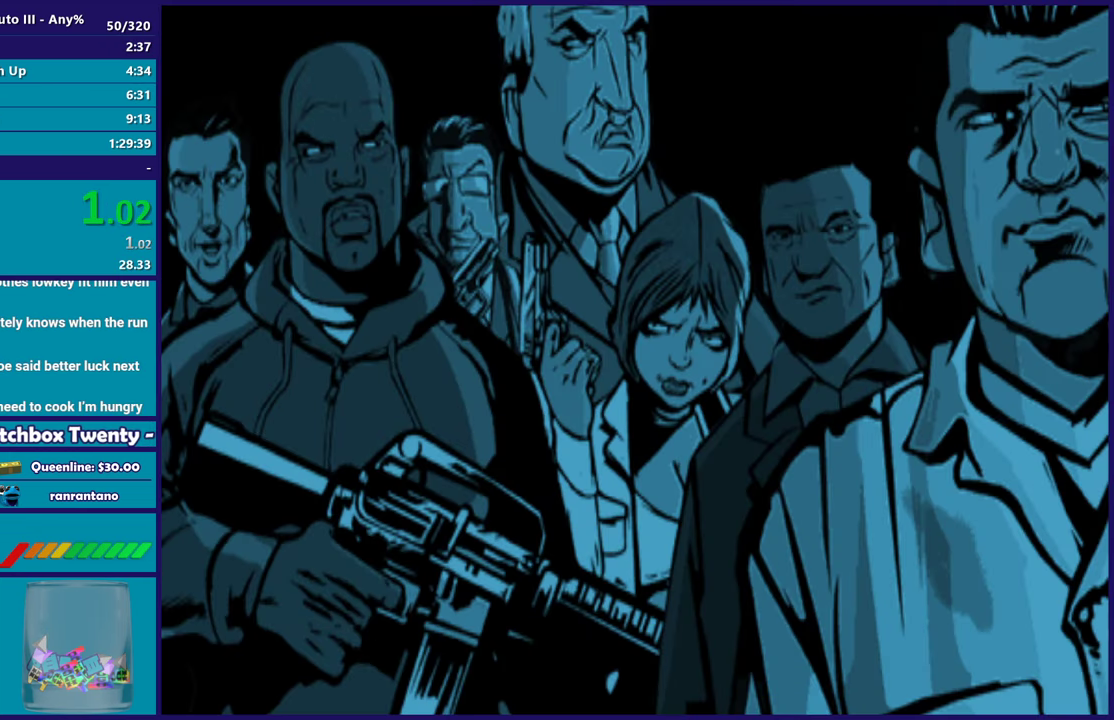
{"buttons": [], "left_stick": "center", "right_stick": "center", "events": [[50, "A", "up"], [117, "A", "down"], [250, "A", "up"], [317, "A", "down"], [450, "A", "up"]]}
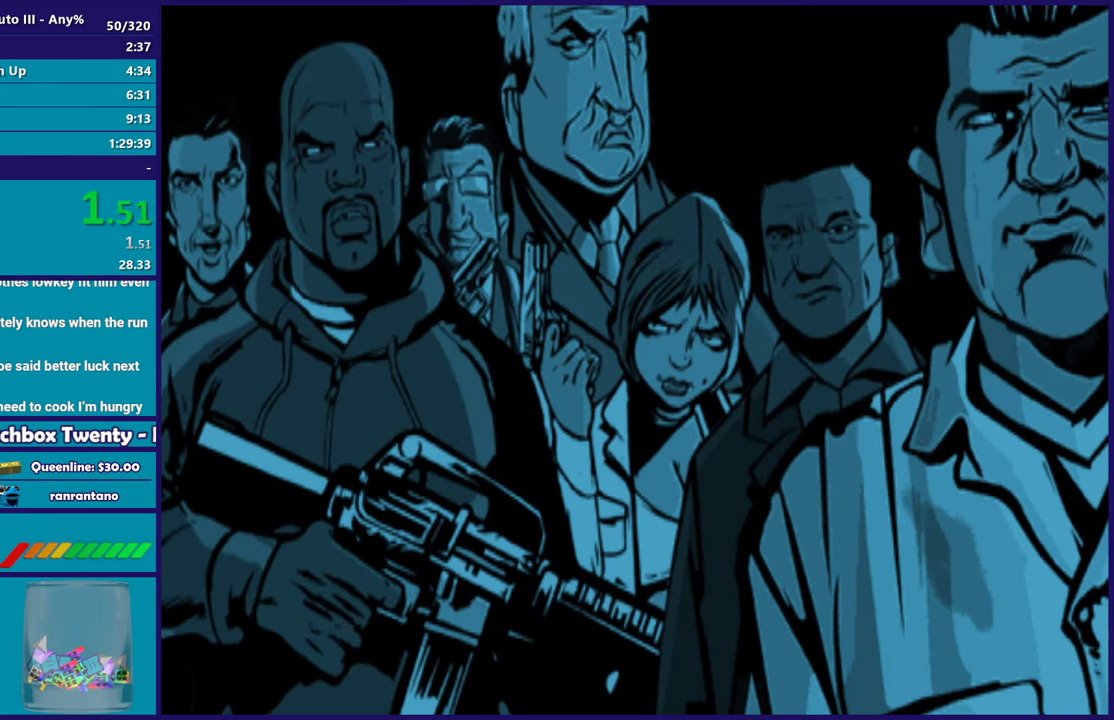
{"buttons": ["A"], "left_stick": "center", "right_stick": "center", "events": [[17, "A", "down"], [150, "A", "up"], [233, "A", "down"], [333, "A", "up"], [433, "A", "down"]]}
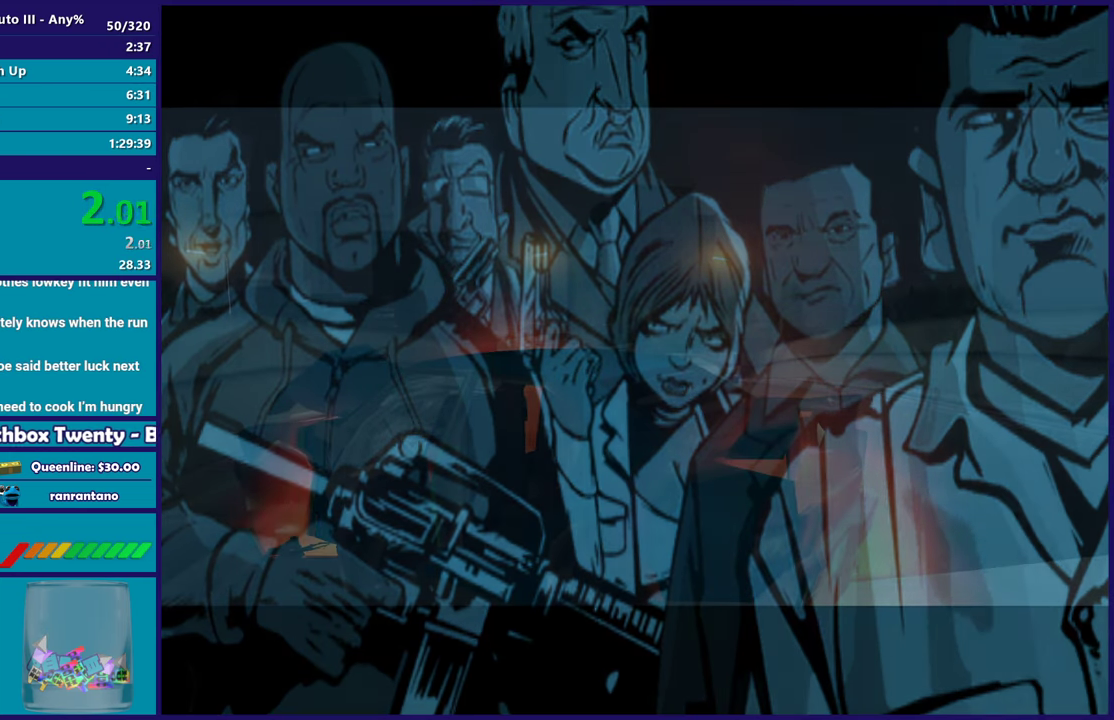
{"buttons": [], "left_stick": "center", "right_stick": "center", "events": [[67, "A", "up"], [133, "A", "down"], [267, "A", "up"], [367, "A", "down"], [450, "A", "up"]]}
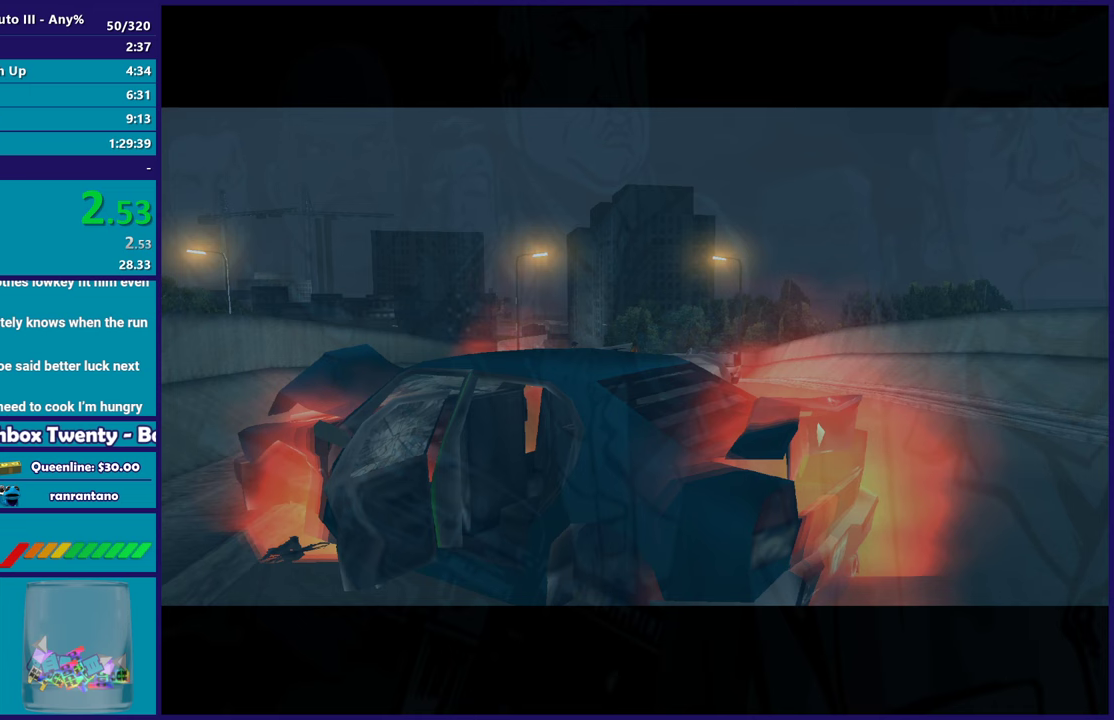
{"buttons": ["A"], "left_stick": "center", "right_stick": "center", "events": [[50, "A", "down"], [167, "A", "up"], [267, "A", "down"], [367, "A", "up"], [450, "A", "down"]]}
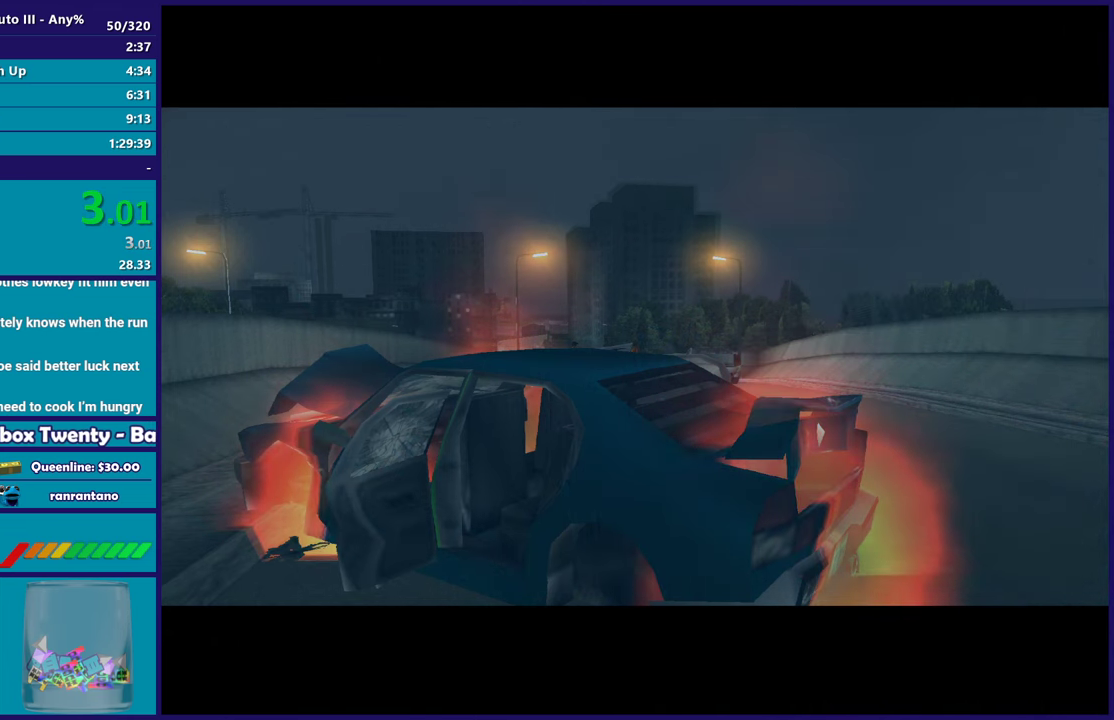
{"buttons": [], "left_stick": "center", "right_stick": "center", "events": [[67, "A", "up"], [150, "A", "down"], [250, "A", "up"], [333, "A", "down"], [450, "A", "up"]]}
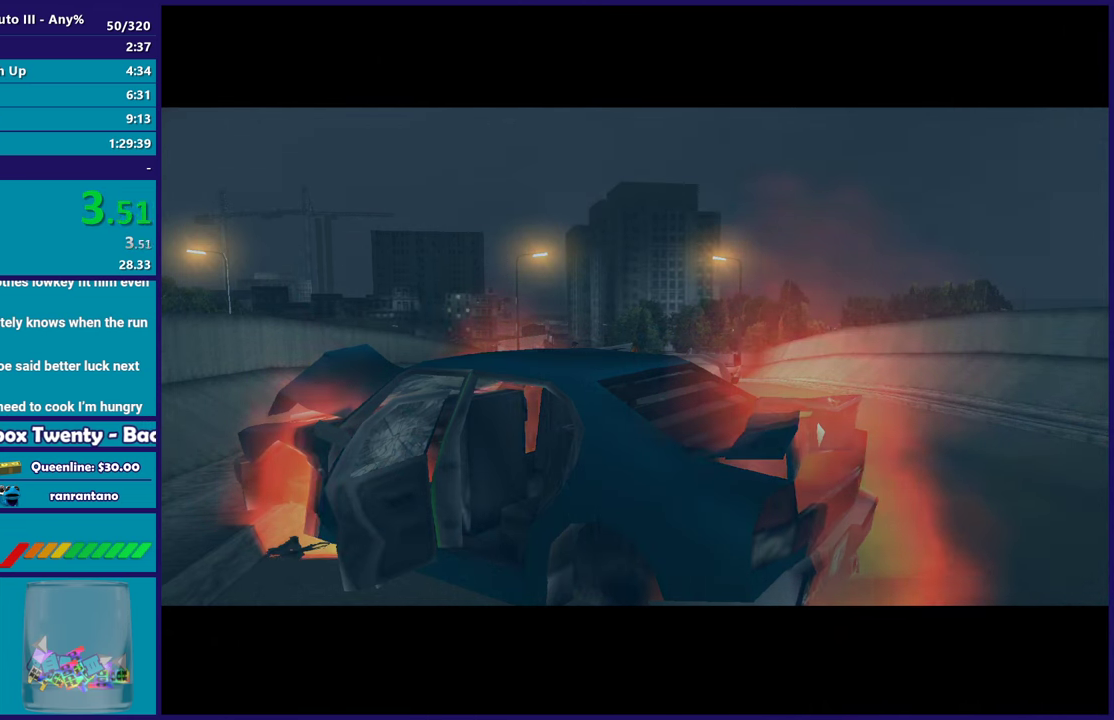
{"buttons": ["A"], "left_stick": "center", "right_stick": "center", "events": [[33, "A", "down"], [167, "A", "up"], [250, "A", "down"], [367, "A", "up"], [467, "A", "down"]]}
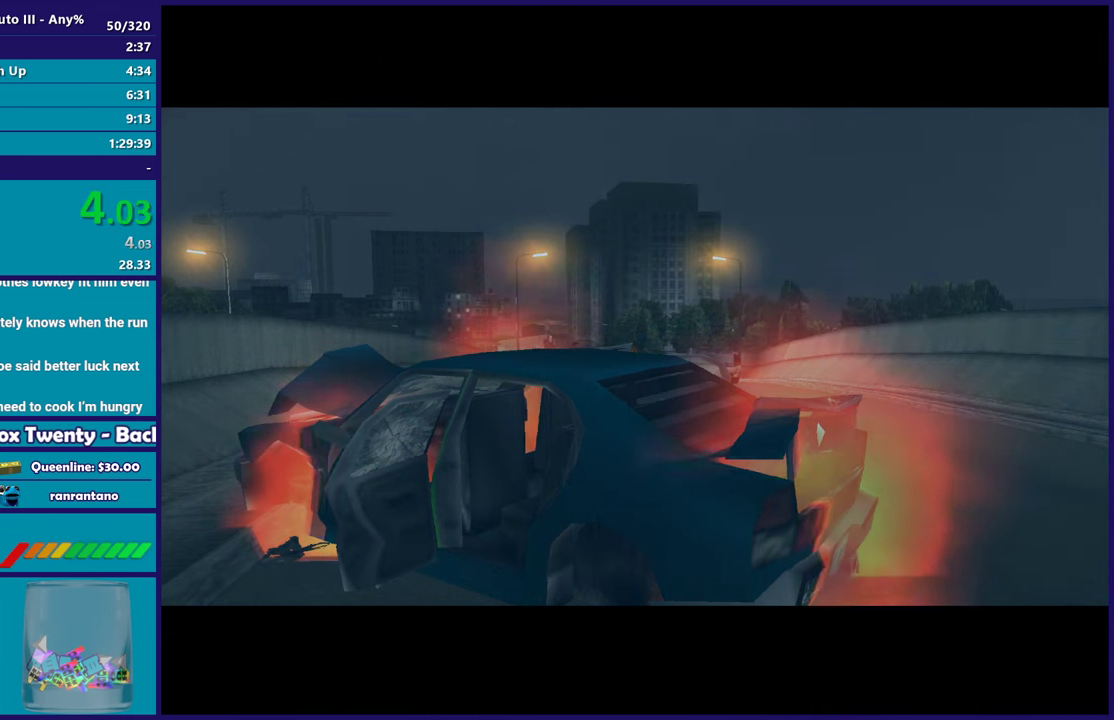
{"buttons": [], "left_stick": "center", "right_stick": "center", "events": [[83, "A", "up"], [167, "A", "down"], [300, "A", "up"], [367, "A", "down"], [500, "A", "up"]]}
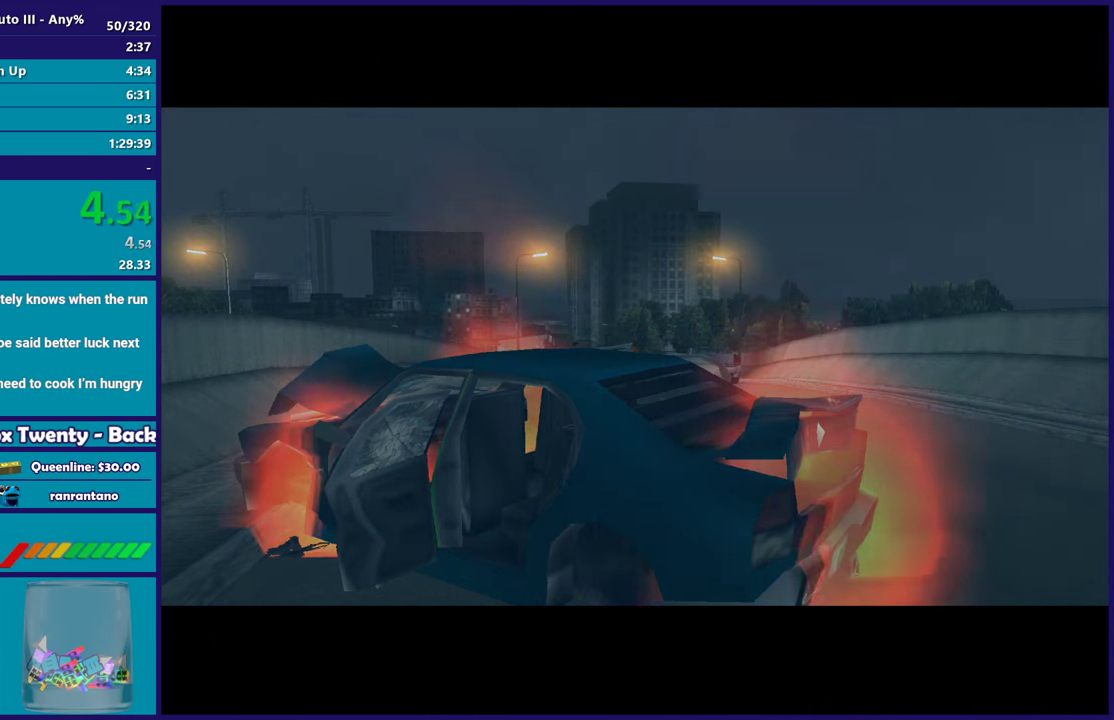
{"buttons": ["A"], "left_stick": "center", "right_stick": "center", "events": [[67, "A", "down"], [200, "A", "up"], [283, "A", "down"], [383, "A", "up"], [467, "A", "down"]]}
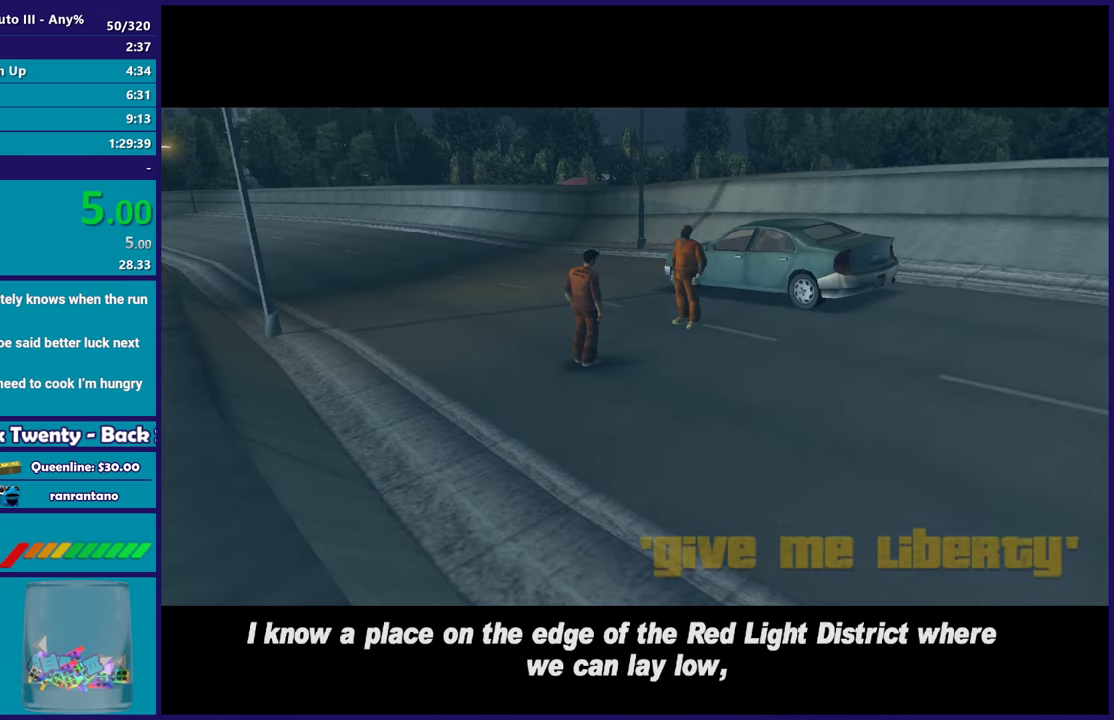
{"buttons": ["A"], "left_stick": "center", "right_stick": "center", "events": [[83, "A", "up"], [167, "A", "down"], [283, "A", "up"], [367, "A", "down"]]}
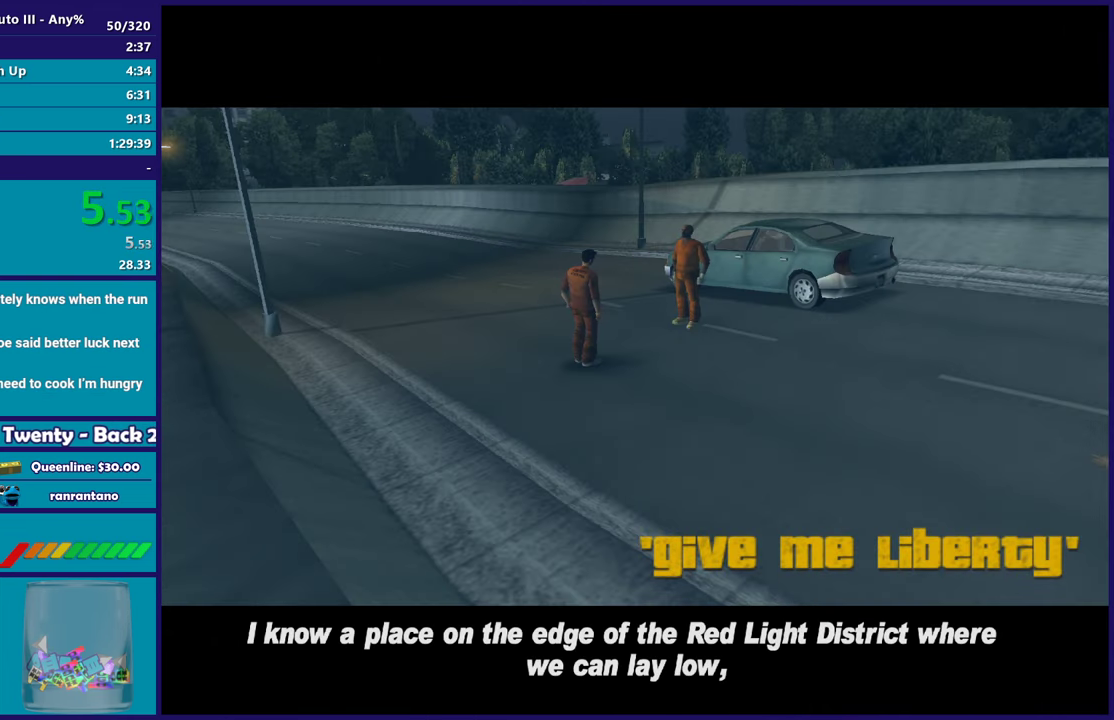
{"buttons": [], "left_stick": "center", "right_stick": "center", "events": [[17, "A", "up"], [100, "A", "down"], [217, "A", "up"], [300, "A", "down"], [433, "A", "up"]]}
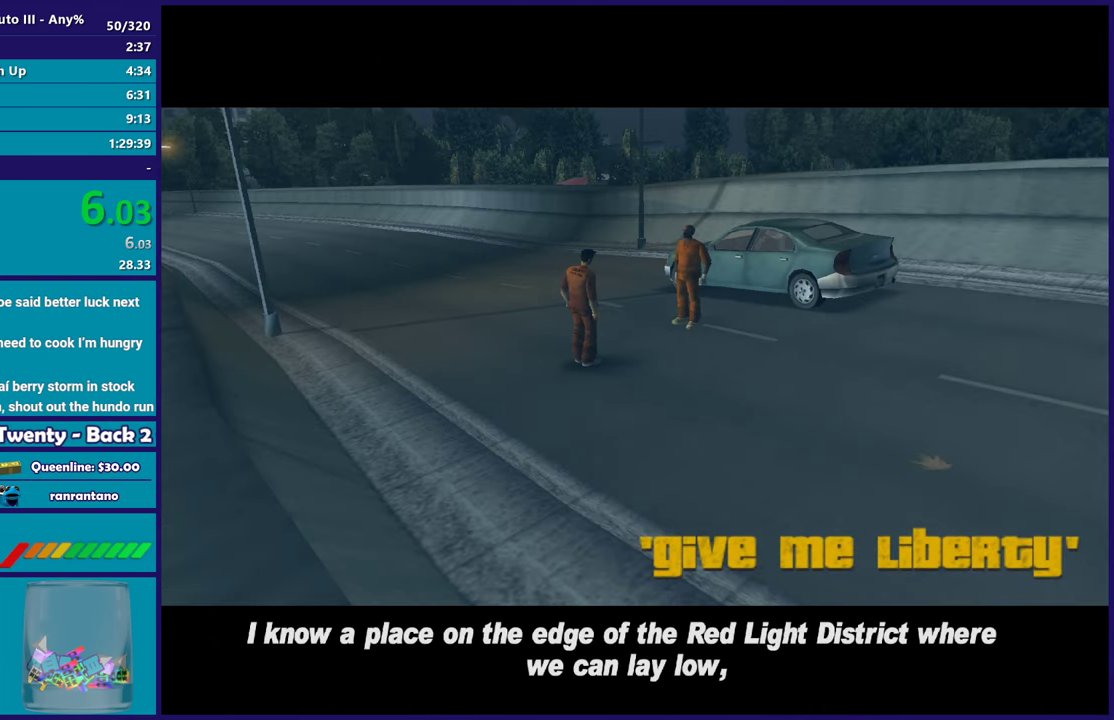
{"buttons": ["A"], "left_stick": "center", "right_stick": "center", "events": [[50, "A", "down"], [133, "A", "up"], [483, "A", "down"]]}
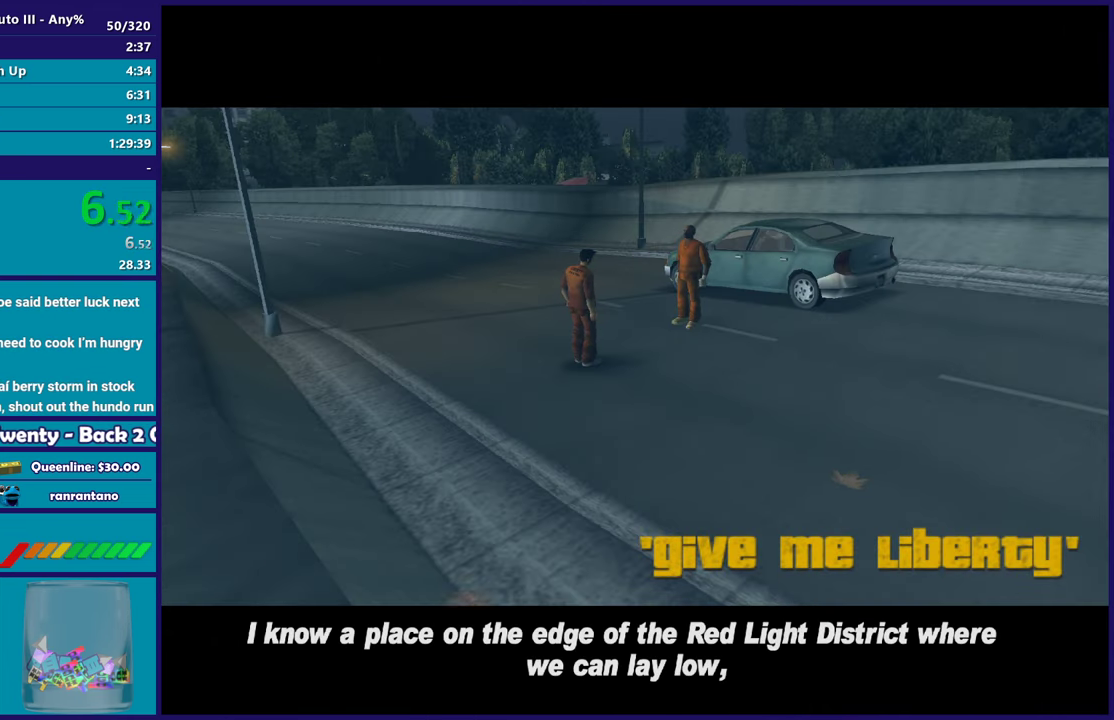
{"buttons": ["A"], "left_stick": "center", "right_stick": "center", "events": [[100, "A", "up"], [433, "A", "down"]]}
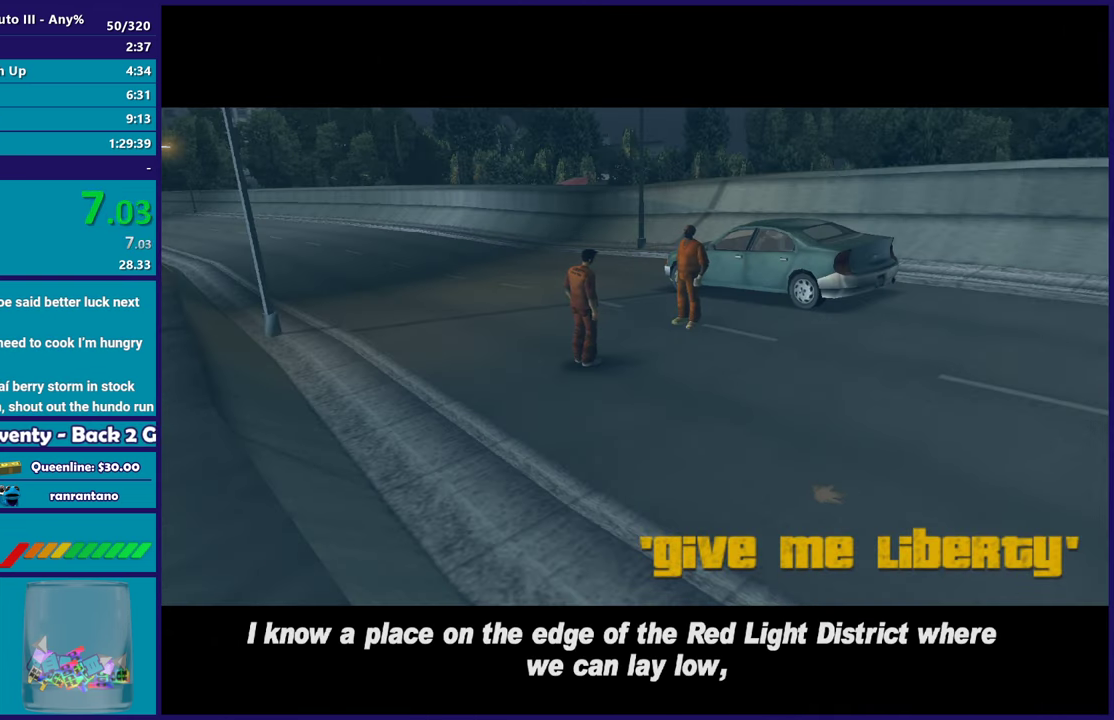
{"buttons": [], "left_stick": "center", "right_stick": "center", "events": [[83, "A", "up"], [183, "A", "down"], [300, "A", "up"], [383, "A", "down"], [500, "A", "up"]]}
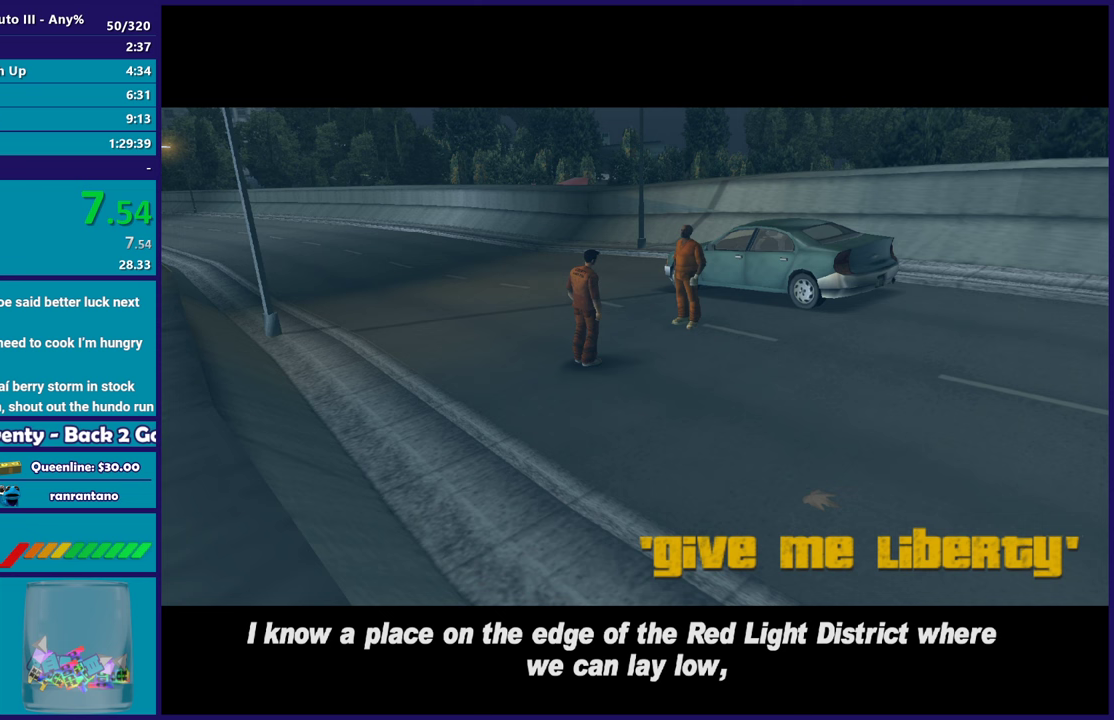
{"buttons": ["A"], "left_stick": "center", "right_stick": "center", "events": [[400, "A", "down"]]}
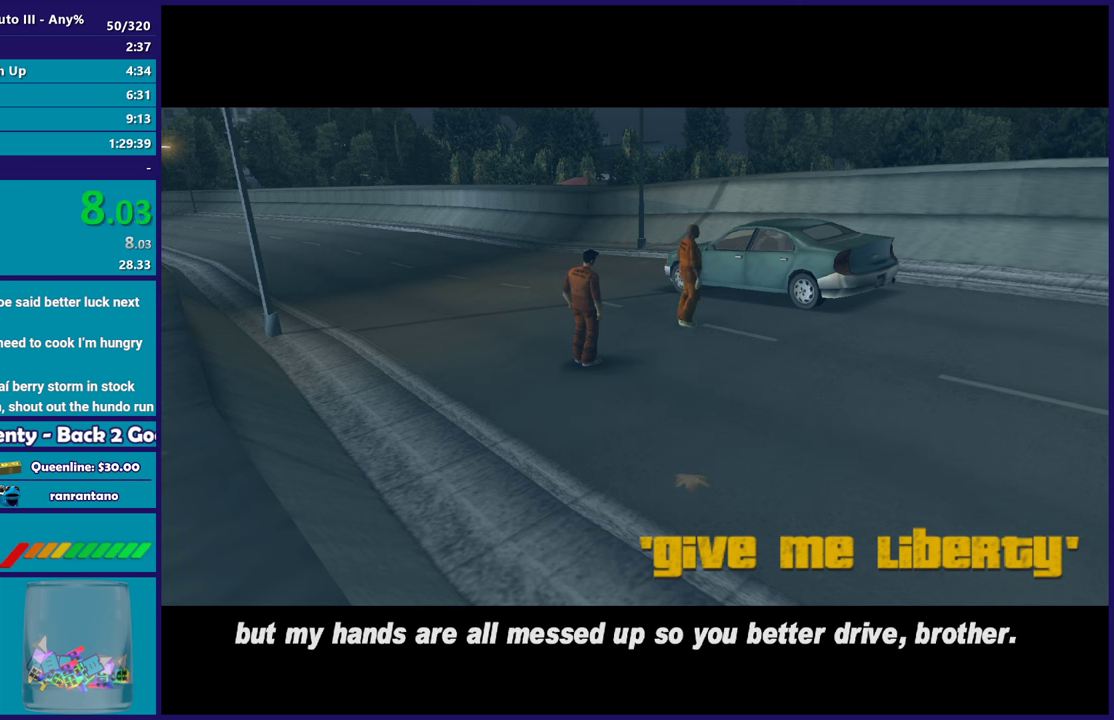
{"buttons": [], "left_stick": "center", "right_stick": "center", "events": [[50, "A", "up"], [117, "A", "down"], [250, "A", "up"], [267, "R2", "down"], [333, "A", "down"], [417, "A", "up"], [450, "R2", "up"]]}
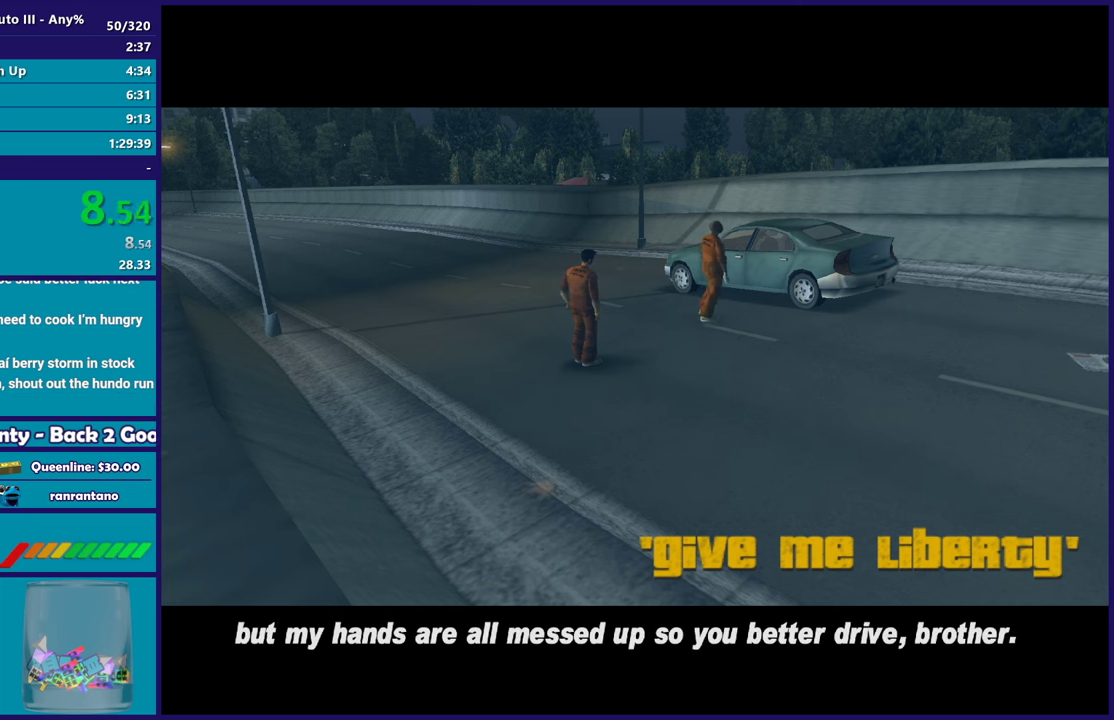
{"buttons": [], "left_stick": "center", "right_stick": "center", "events": [[33, "A", "down"], [200, "A", "up"], [283, "A", "down"], [417, "A", "up"]]}
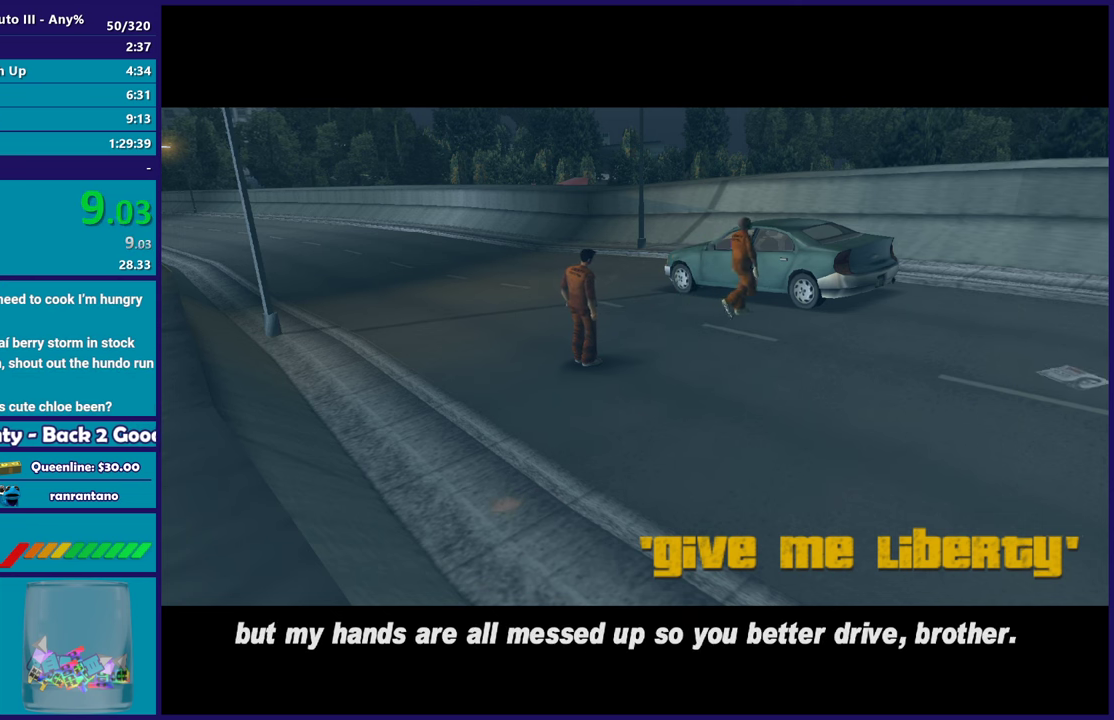
{"buttons": ["A"], "left_stick": "center", "right_stick": "center", "events": [[17, "A", "down"], [167, "A", "up"], [233, "A", "down"], [383, "A", "up"], [467, "A", "down"]]}
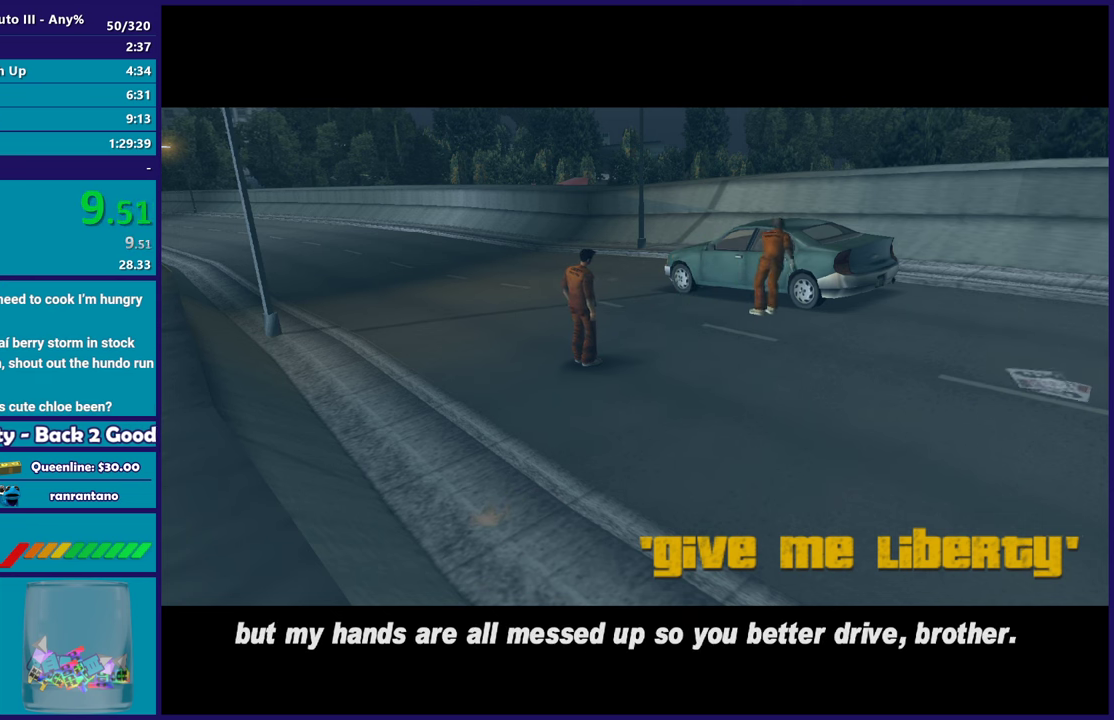
{"buttons": ["A"], "left_stick": "center", "right_stick": "center", "events": [[117, "A", "up"], [200, "A", "down"], [367, "A", "up"], [433, "A", "down"]]}
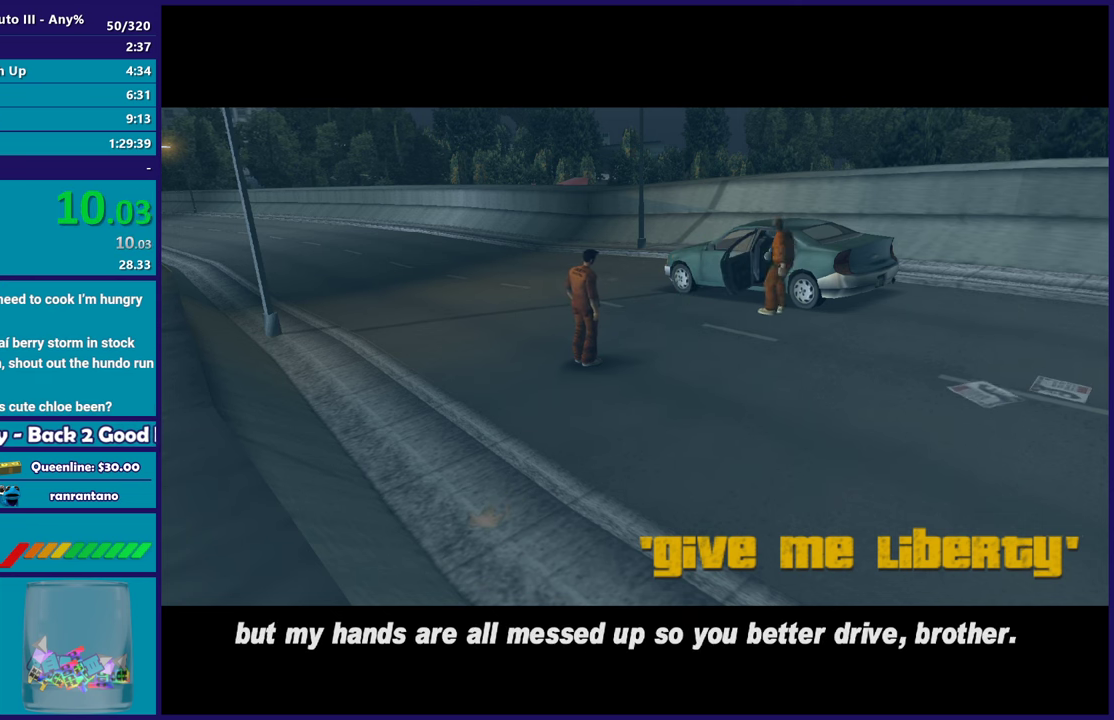
{"buttons": ["A", "R2"], "left_stick": "center", "right_stick": "center", "events": [[233, "A", "up"], [283, "A", "down"], [467, "R2", "down"]]}